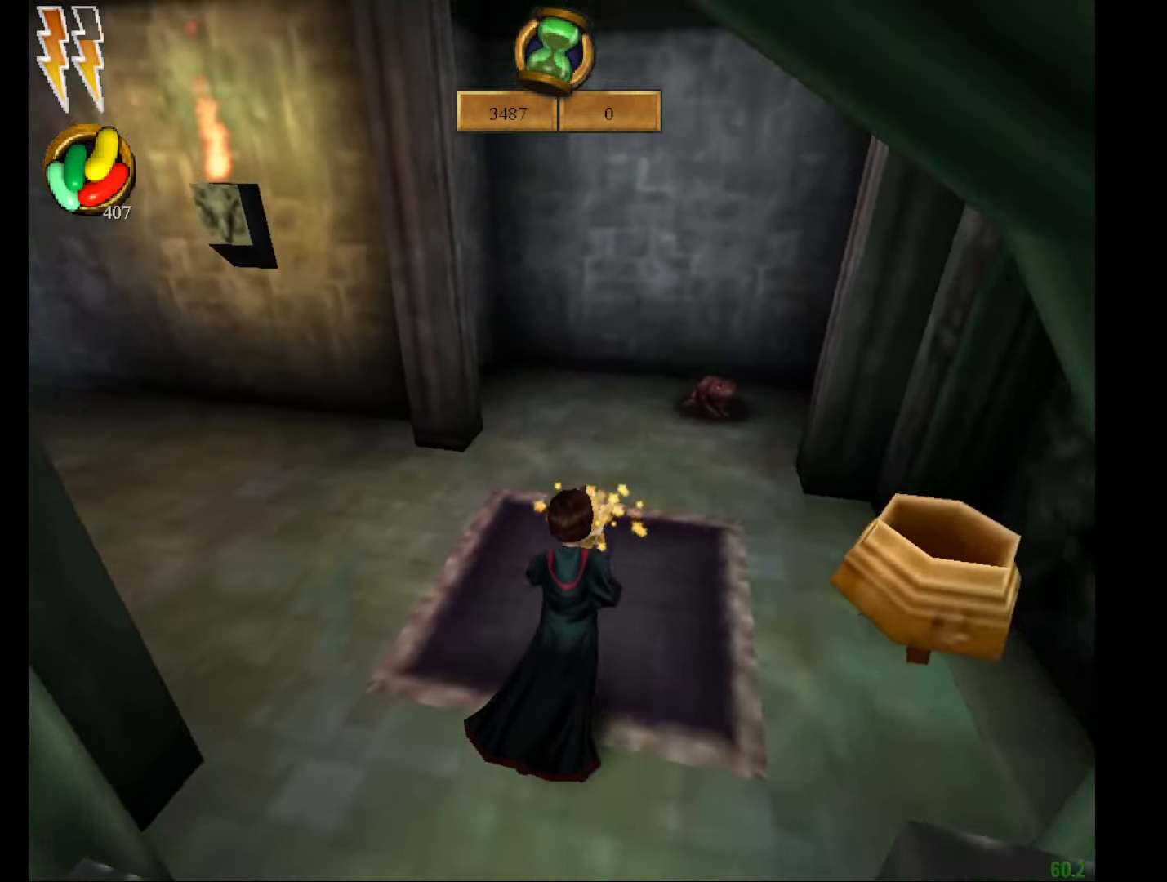
Gameplay with keyboard and mouse; each line is a JSON object with the keys and mouse buttons held at the frame after it. "events" lists presses ("down") and releases ("up") of "a", "c", "d", "down", "e", "escape", "f", "f1", "g", "left", "right", "s", "t", "tab", "up", "w", "mouse_left" and "mouse_right" between this image and that frame as [ms after this image, input, new state], when the widget could be followed in between. "mouse_left", "mouse_right" = the "left", "right" buttons of the "mouse" list. No other keys are recorded. Mouse movement is not recorded.
{"keys": ["e", "w"], "mouse": [], "events": []}
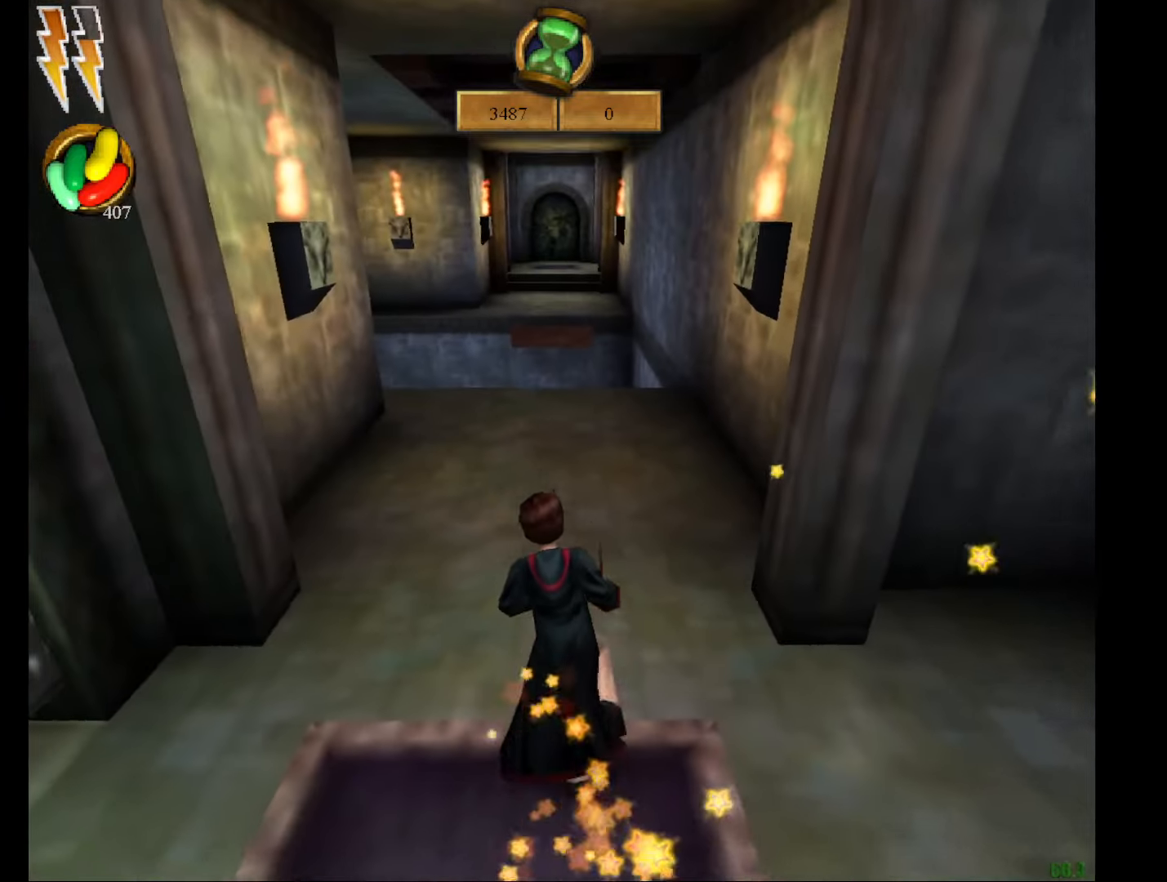
{"keys": ["e", "w"], "mouse": ["left"], "events": [[434, "mouse_left", "down"]]}
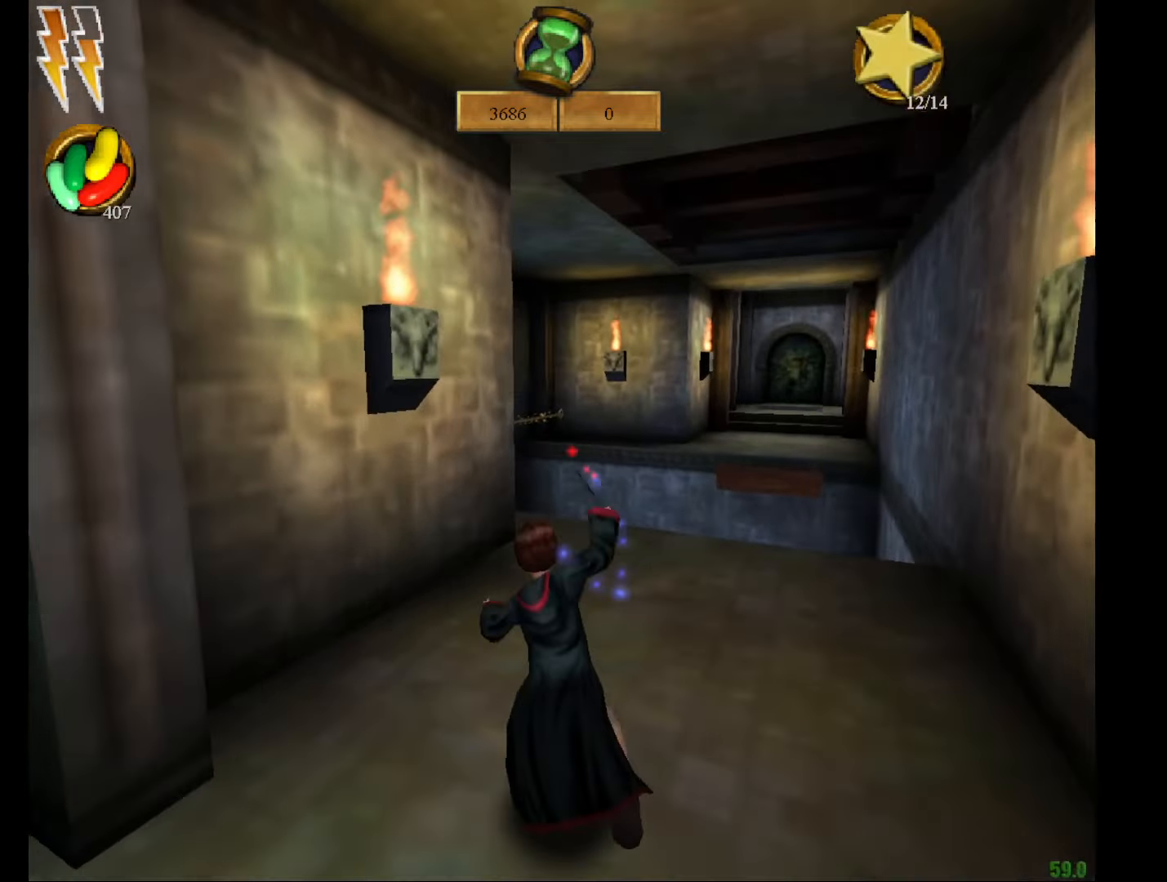
{"keys": ["e", "w"], "mouse": [], "events": [[33, "mouse_left", "up"], [83, "mouse_left", "down"], [167, "mouse_left", "up"], [217, "mouse_left", "down"], [317, "mouse_left", "up"], [417, "mouse_left", "down"], [500, "mouse_left", "up"]]}
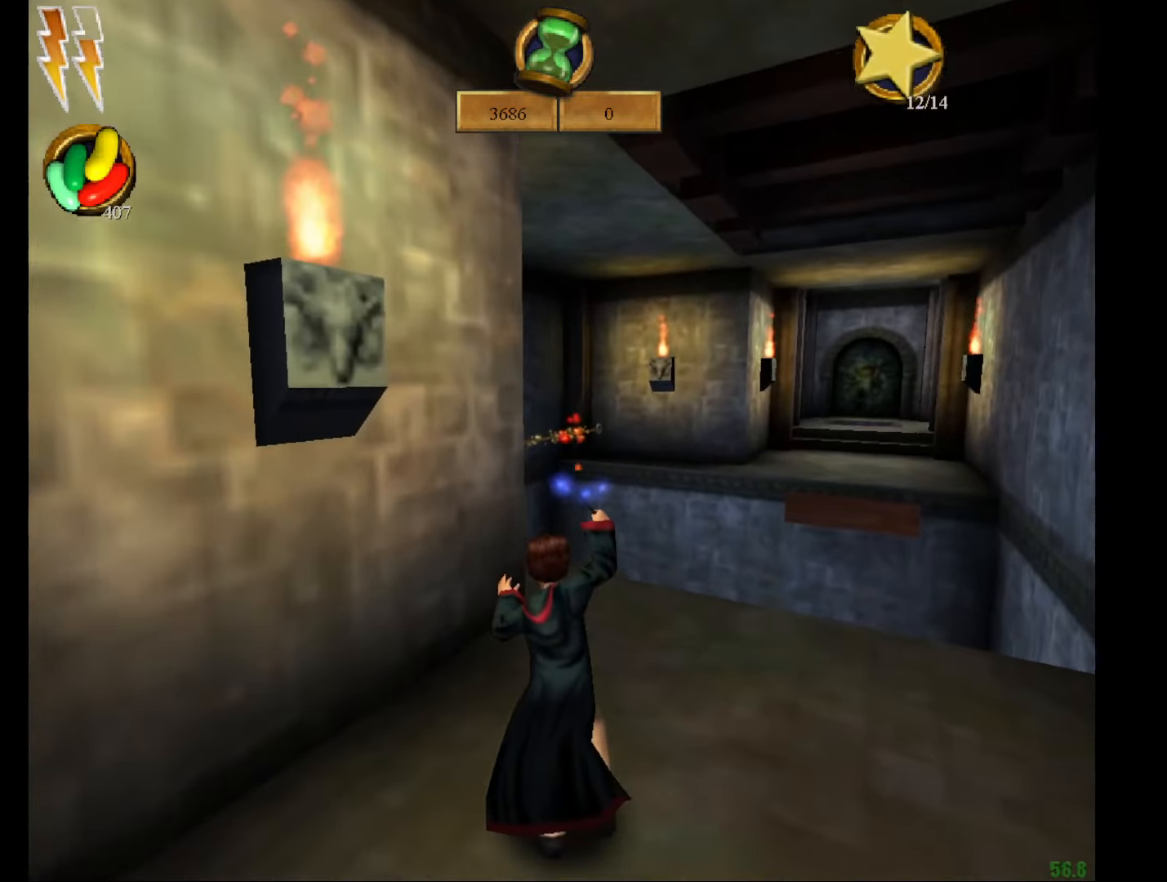
{"keys": ["e", "w"], "mouse": [], "events": [[50, "mouse_left", "down"], [151, "mouse_left", "up"], [201, "mouse_left", "down"], [284, "mouse_left", "up"], [384, "mouse_left", "down"], [417, "mouse_left", "up"]]}
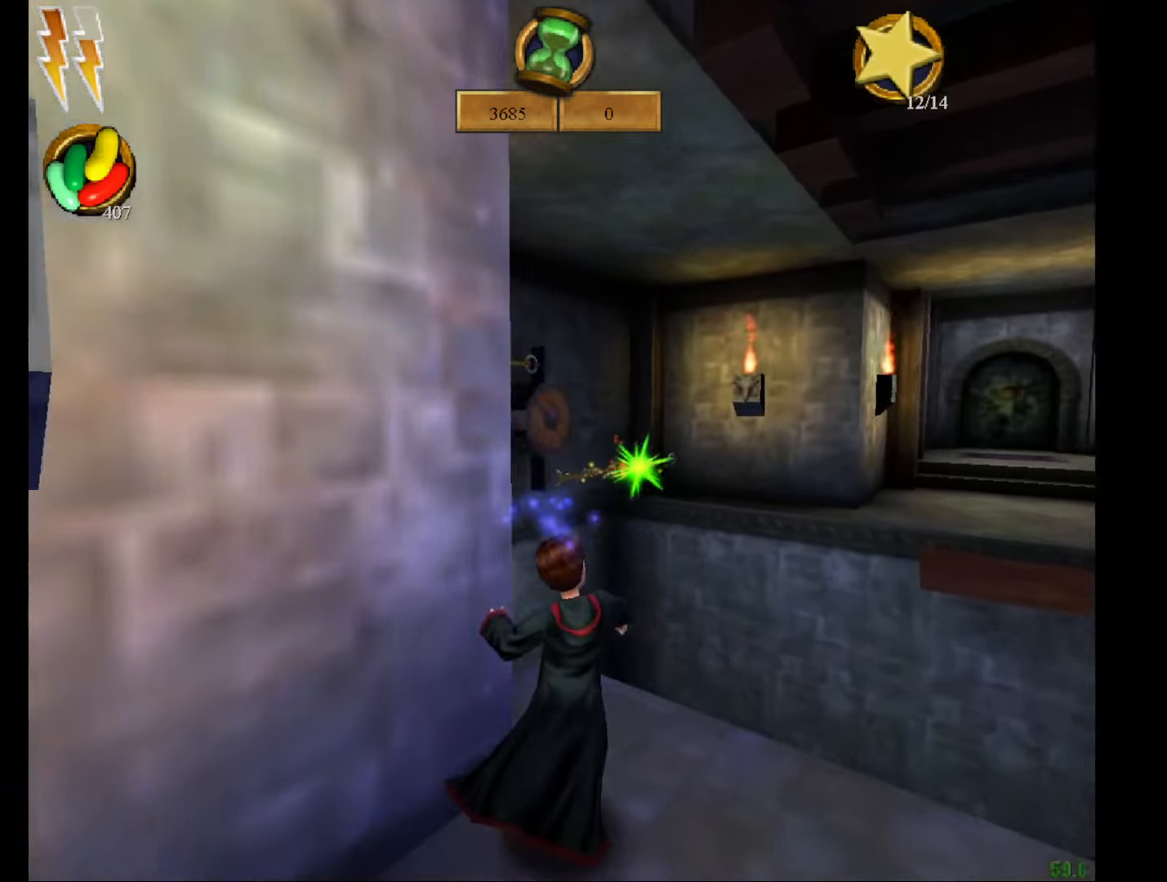
{"keys": ["f"], "mouse": ["left"], "events": [[17, "e", "up"], [17, "w", "up"], [67, "tab", "down"], [150, "tab", "up"], [200, "tab", "down"], [250, "tab", "up"], [350, "mouse_left", "down"], [400, "mouse_left", "up"], [484, "f", "down"], [484, "mouse_left", "down"]]}
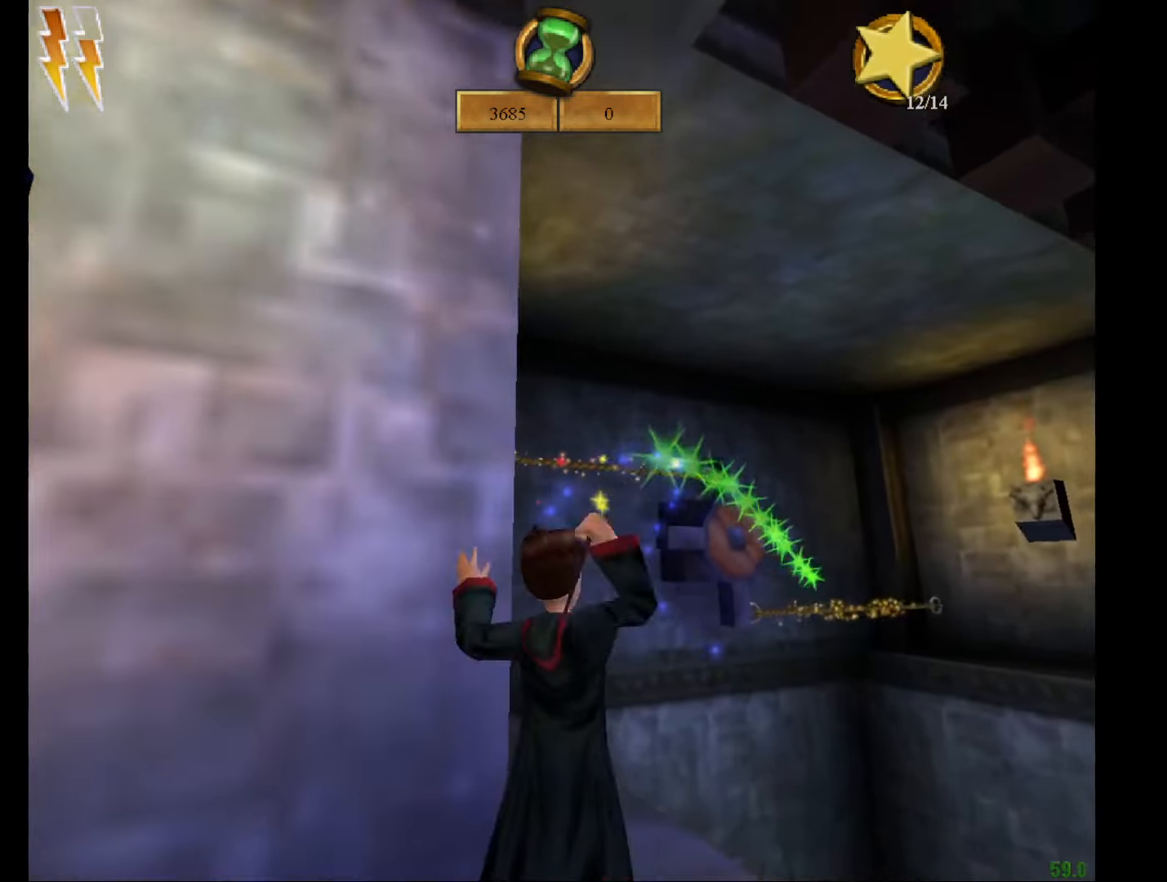
{"keys": ["e", "f", "w"], "mouse": ["right"], "events": [[84, "d", "down"], [84, "mouse_left", "up"], [167, "mouse_right", "down"], [317, "d", "up"], [501, "e", "down"], [501, "w", "down"]]}
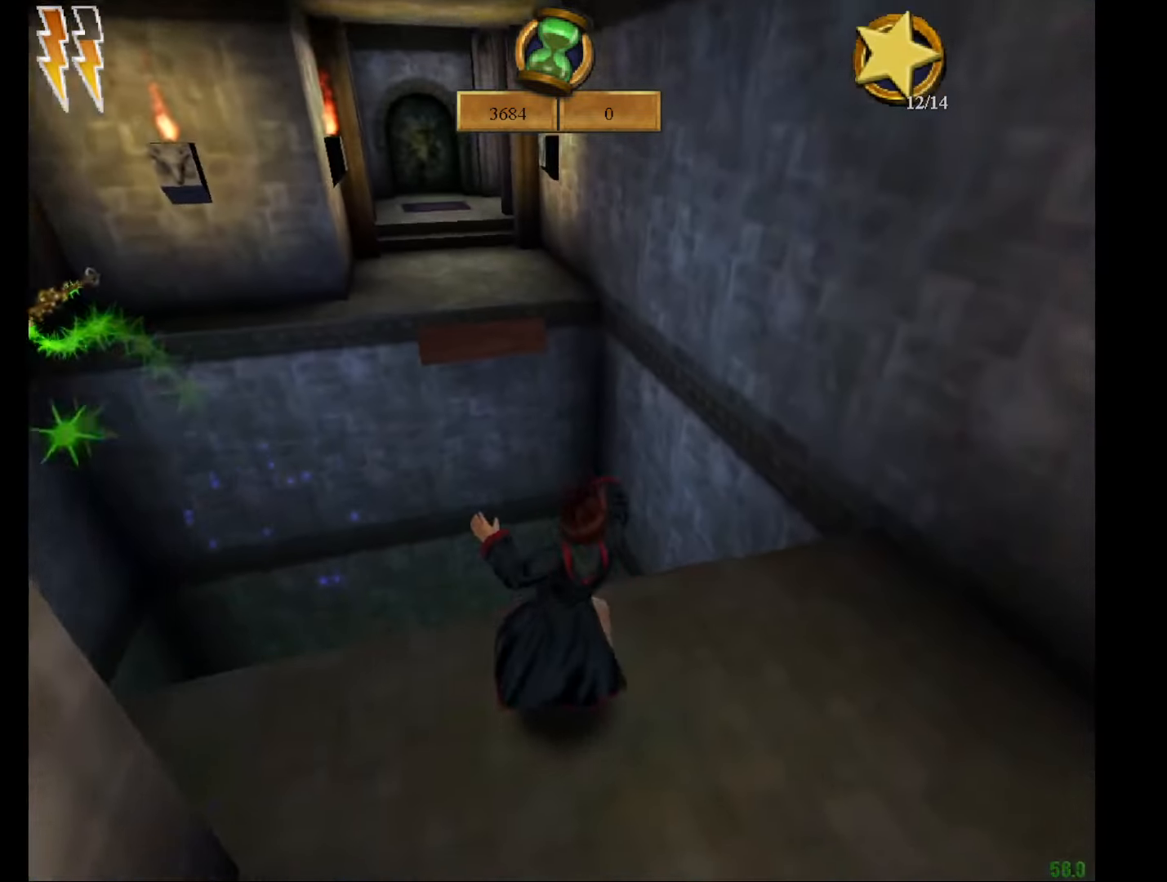
{"keys": ["e", "w"], "mouse": ["right"], "events": [[50, "f", "up"], [100, "e", "up"], [100, "w", "up"], [384, "e", "down"], [384, "w", "down"]]}
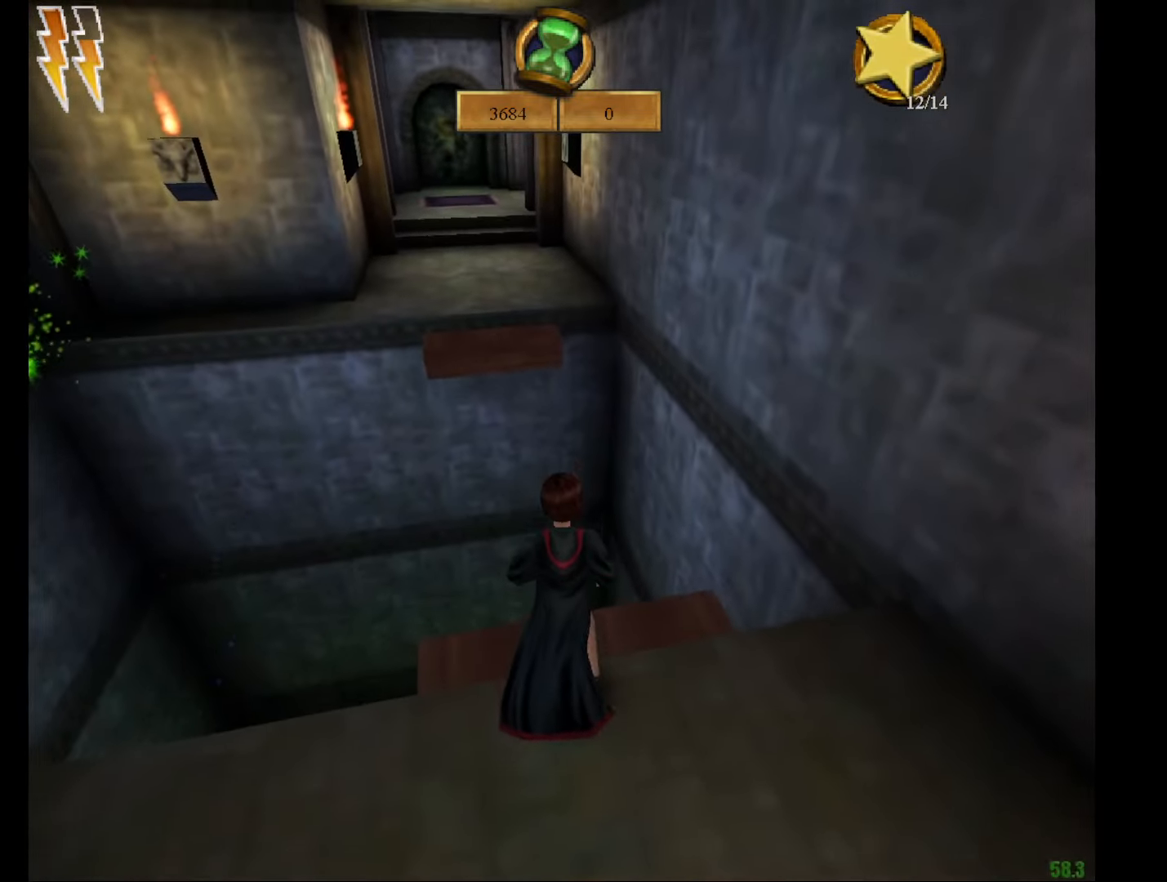
{"keys": ["e", "w"], "mouse": ["left", "right"], "events": [[301, "mouse_left", "down"], [384, "mouse_left", "up"], [434, "mouse_left", "down"]]}
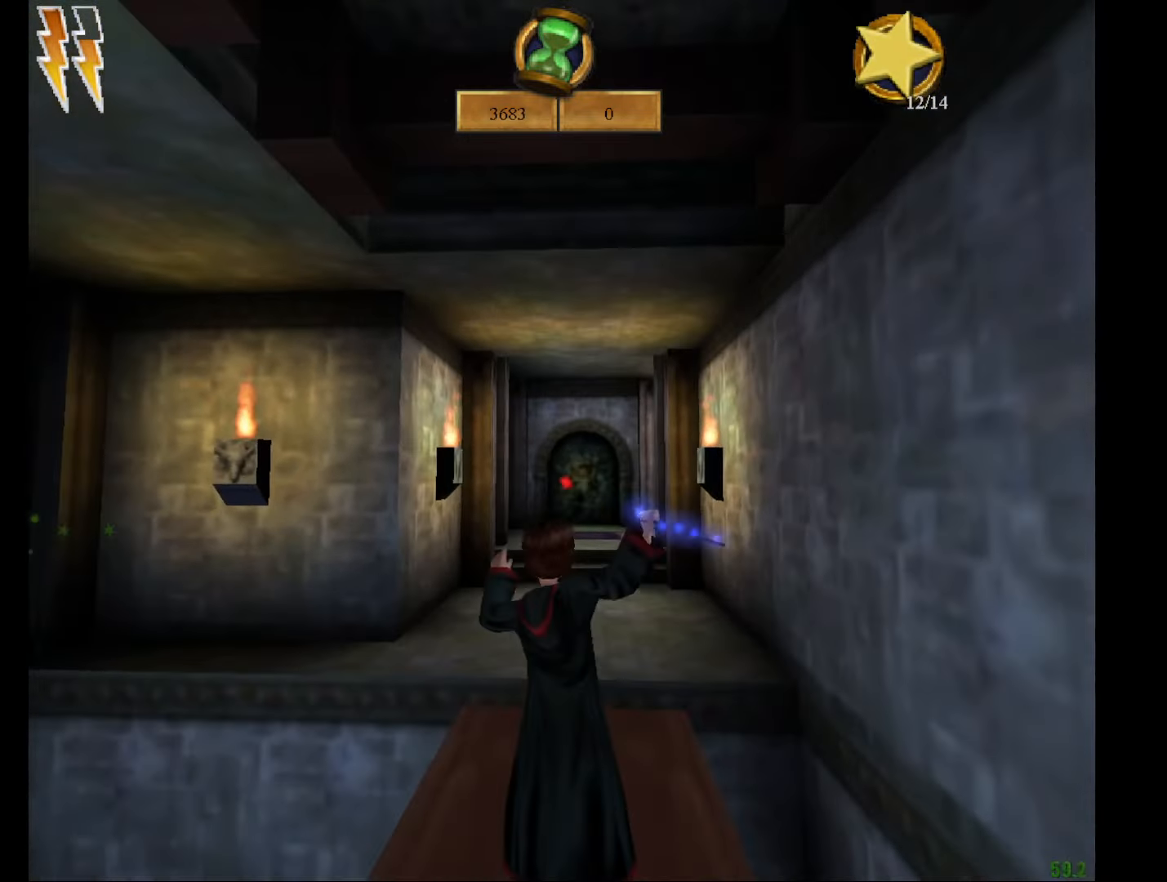
{"keys": ["e", "w"], "mouse": ["left", "right"], "events": [[83, "mouse_left", "up"], [133, "mouse_left", "down"], [217, "mouse_left", "up"], [267, "mouse_left", "down"], [367, "mouse_left", "up"], [450, "mouse_left", "down"]]}
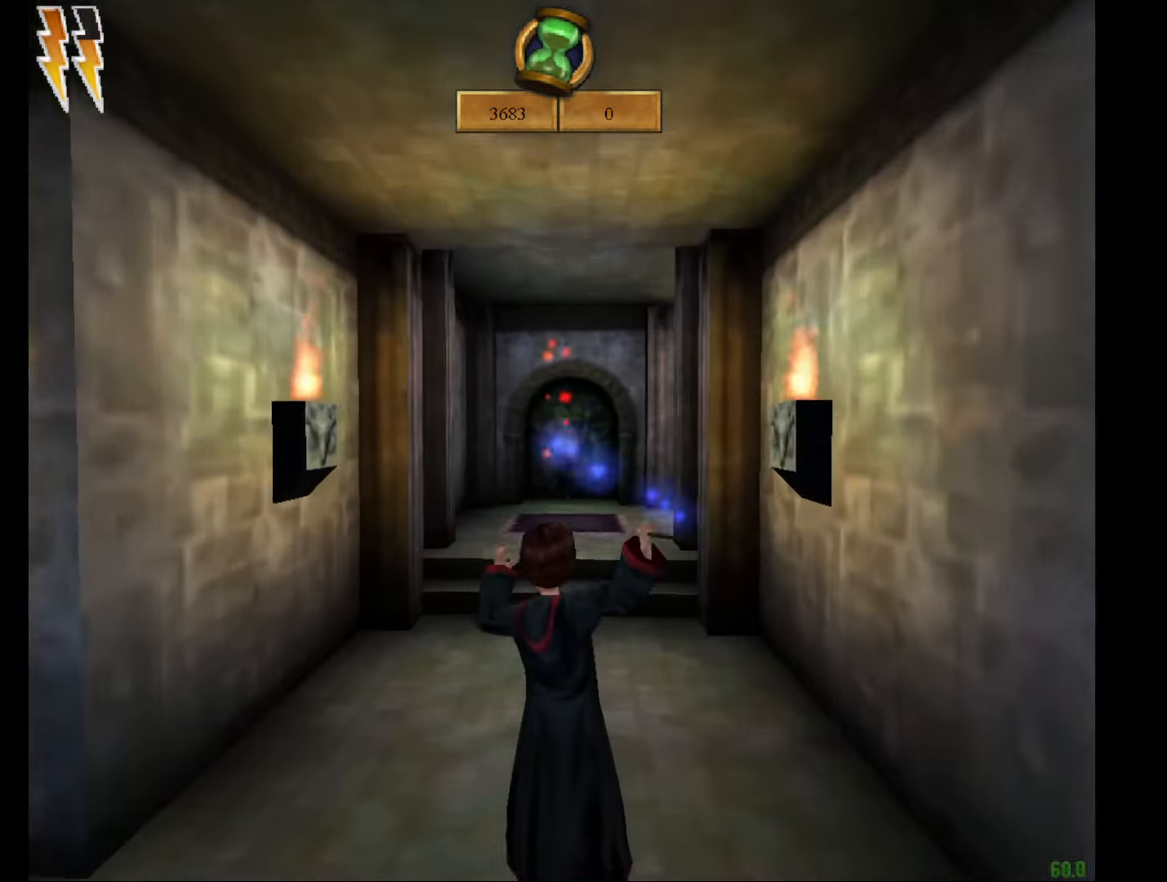
{"keys": ["e", "w"], "mouse": ["right"], "events": [[50, "mouse_left", "up"], [100, "mouse_left", "down"], [184, "mouse_left", "up"], [234, "mouse_left", "down"], [334, "mouse_left", "up"], [434, "mouse_left", "down"], [467, "mouse_left", "up"]]}
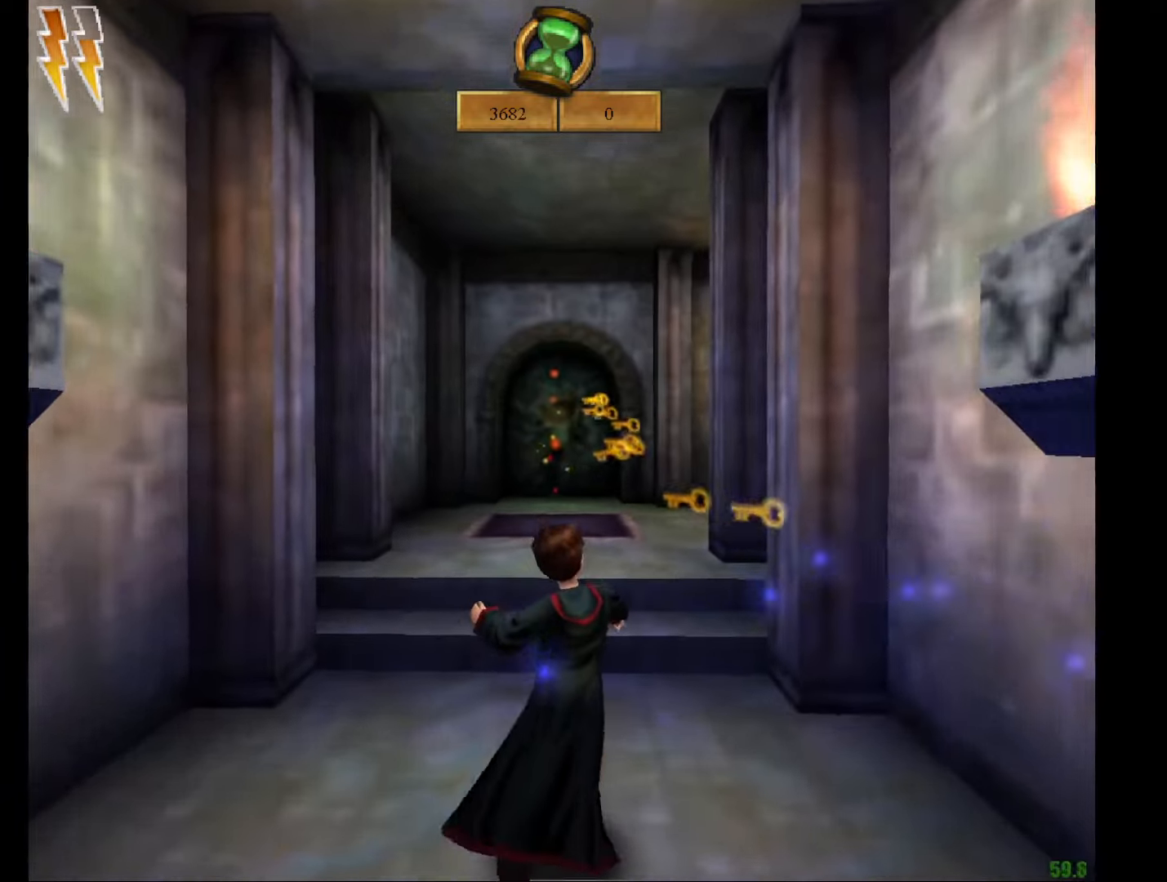
{"keys": ["e", "w"], "mouse": ["right"], "events": []}
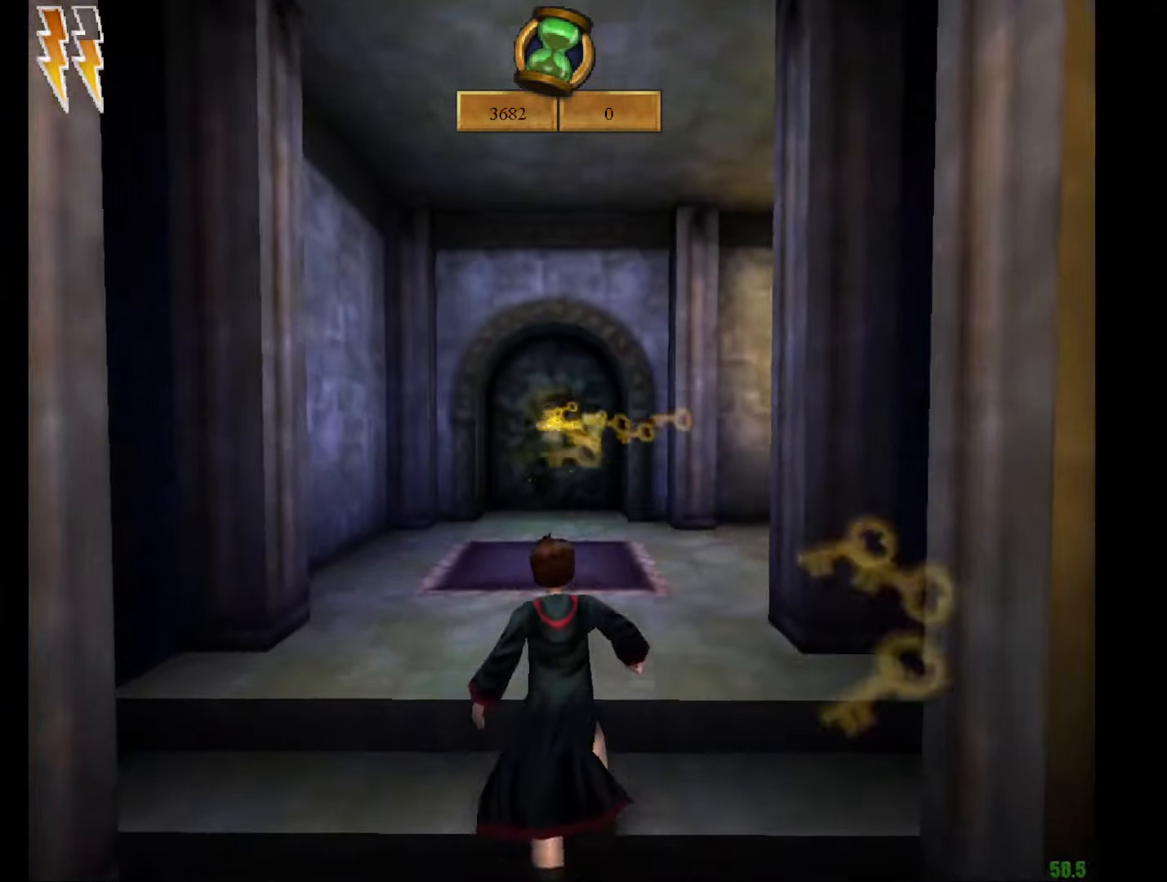
{"keys": ["e", "w"], "mouse": [], "events": [[167, "mouse_right", "up"]]}
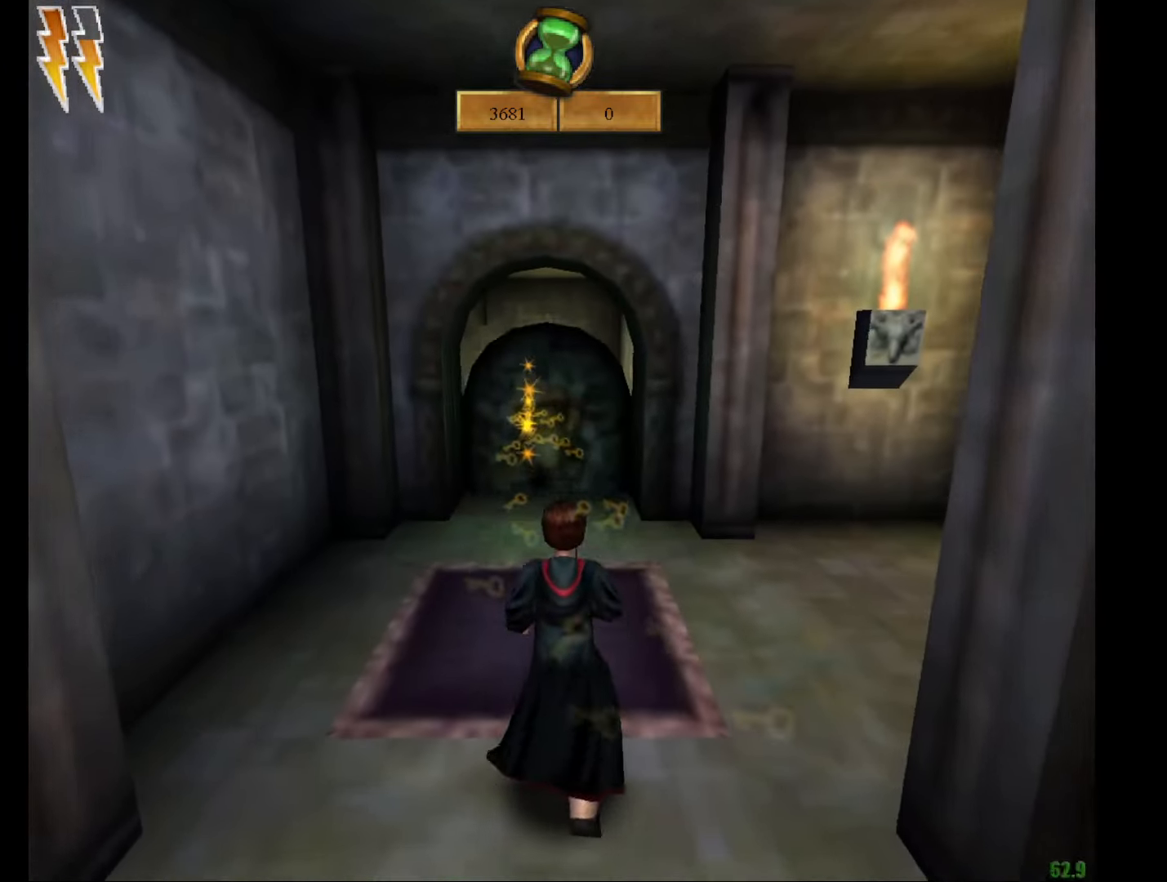
{"keys": ["e", "w"], "mouse": ["left"], "events": [[133, "mouse_left", "down"], [233, "mouse_left", "up"], [283, "mouse_left", "down"], [383, "mouse_left", "up"], [467, "mouse_left", "down"]]}
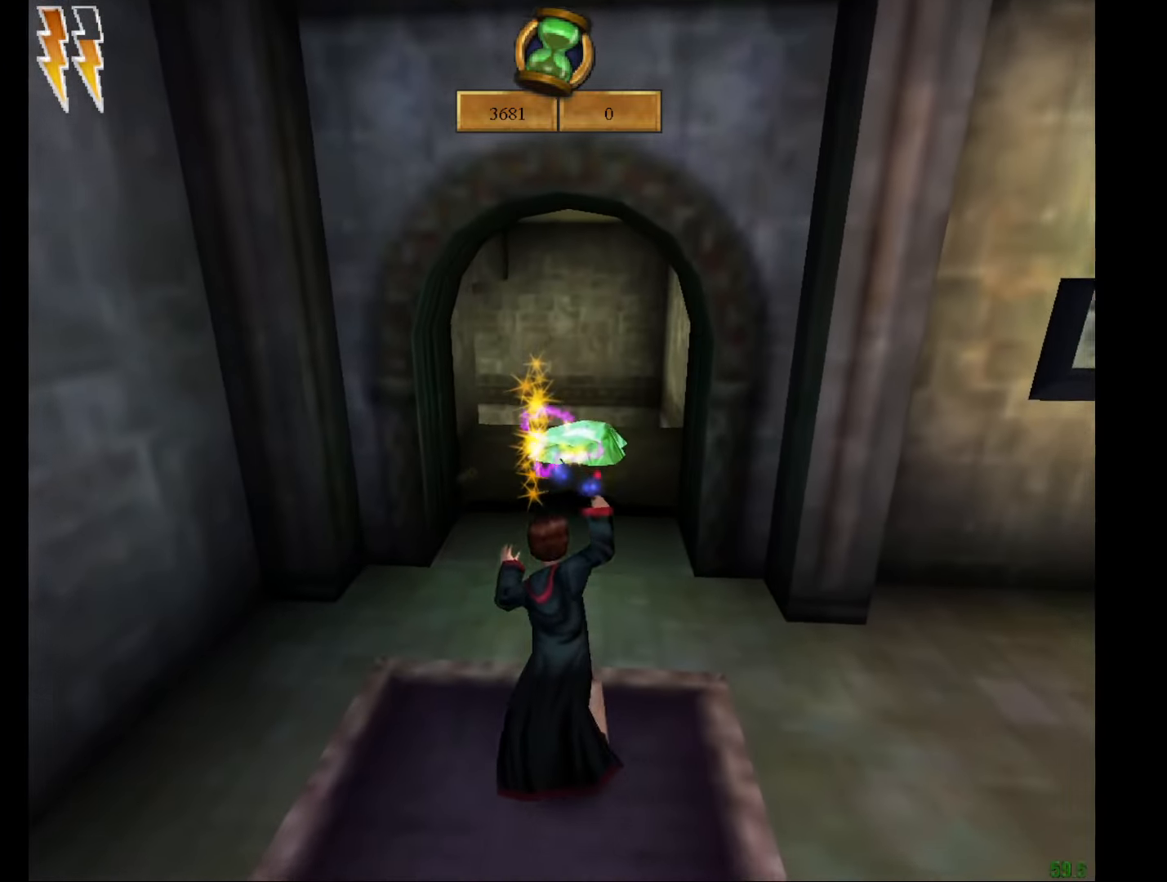
{"keys": ["e", "w"], "mouse": [], "events": [[67, "mouse_left", "up"], [117, "mouse_left", "down"], [200, "mouse_left", "up"]]}
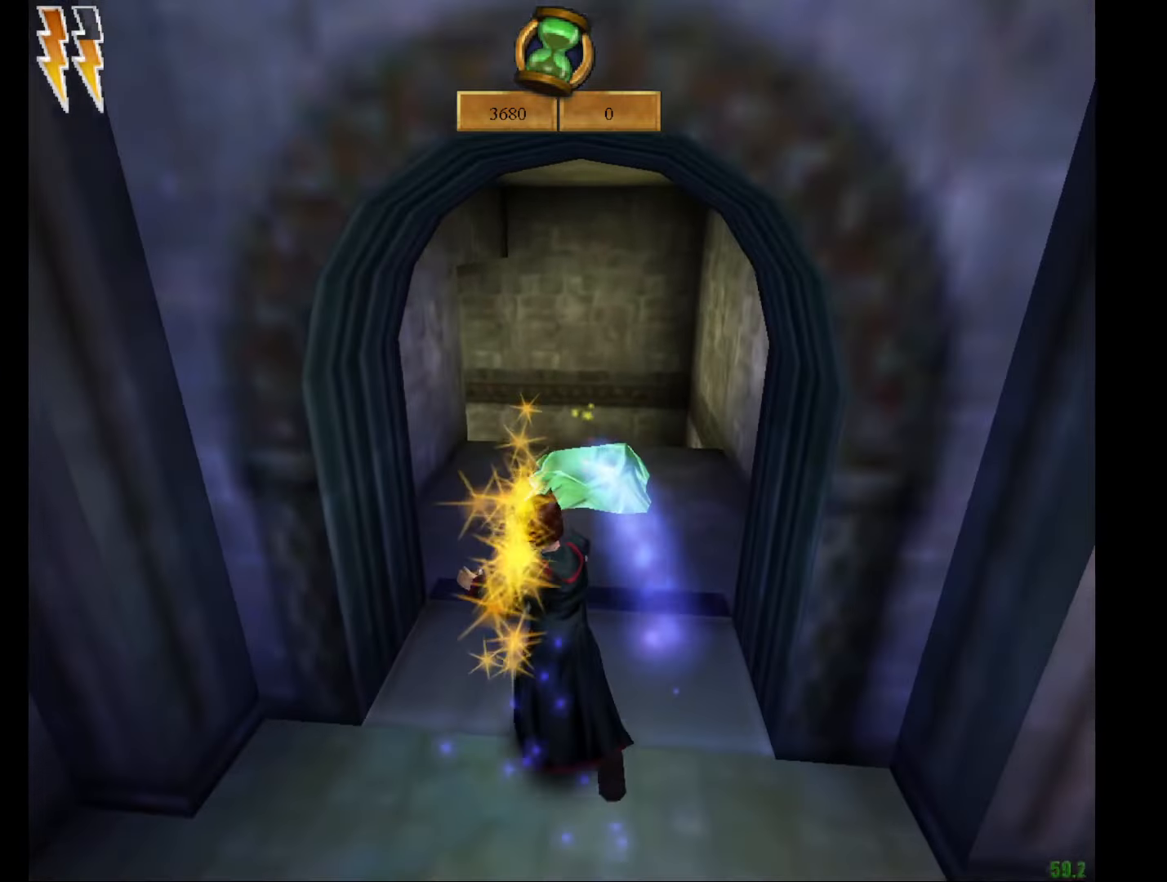
{"keys": ["e", "f", "w"], "mouse": [], "events": [[83, "f", "down"], [183, "f", "up"], [317, "f", "down"]]}
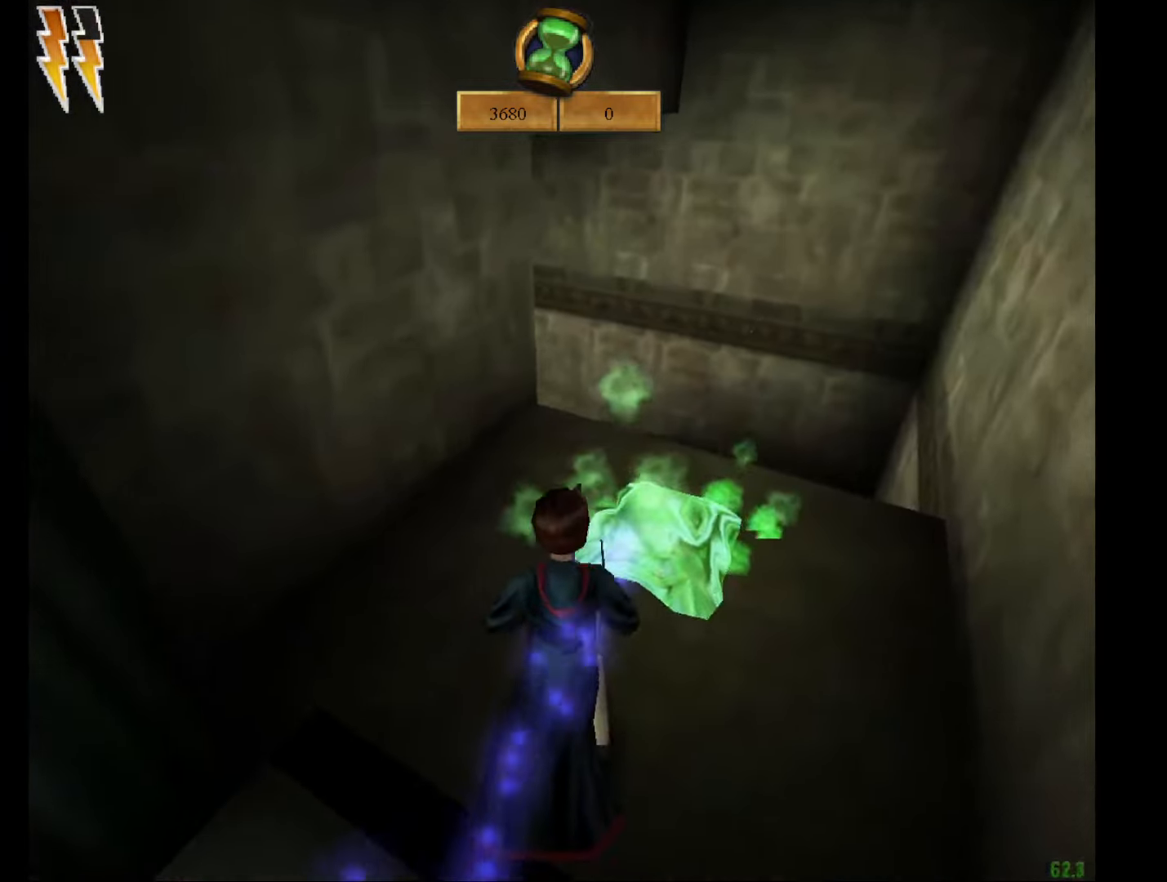
{"keys": ["e", "f", "w"], "mouse": [], "events": [[384, "mouse_left", "down"], [467, "mouse_left", "up"]]}
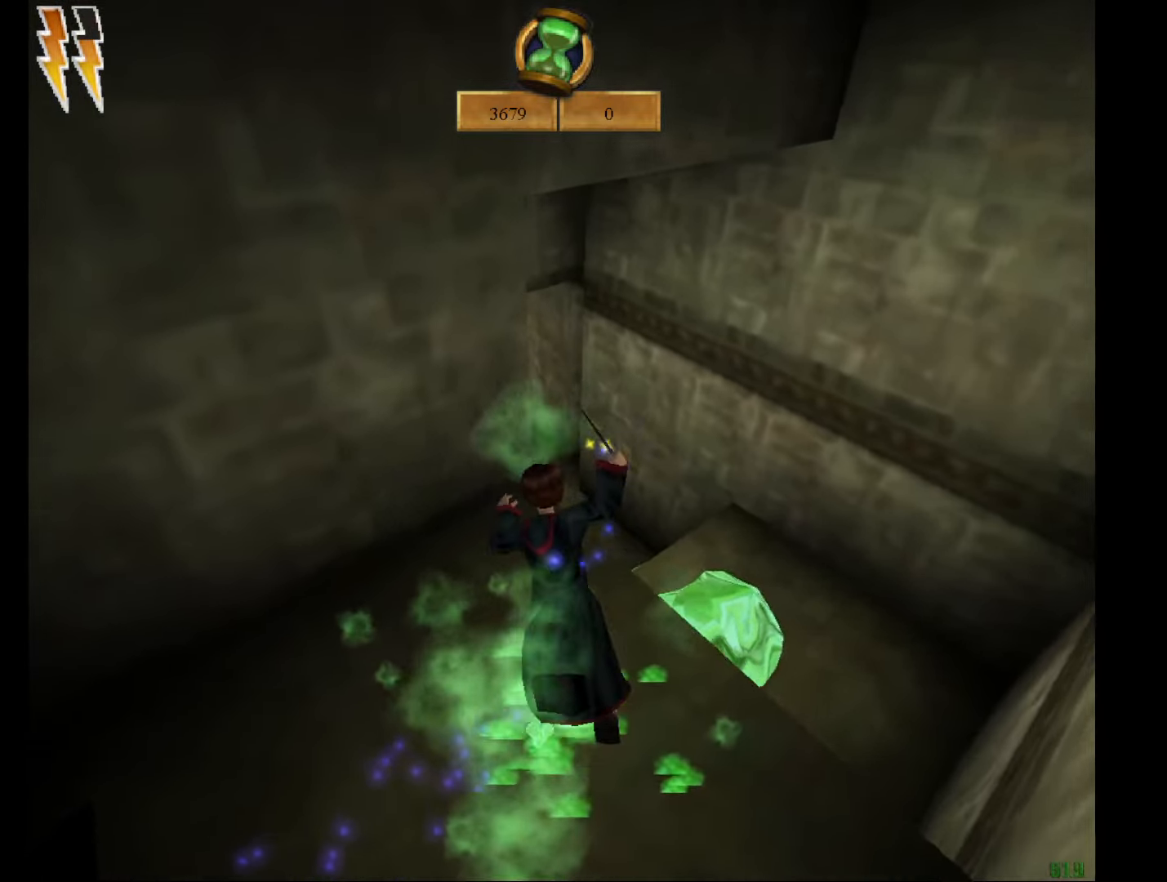
{"keys": ["e", "w"], "mouse": [], "events": [[16, "mouse_left", "down"], [100, "mouse_left", "up"], [200, "mouse_left", "down"], [300, "mouse_left", "up"], [350, "mouse_left", "down"], [433, "f", "up"], [433, "mouse_left", "up"]]}
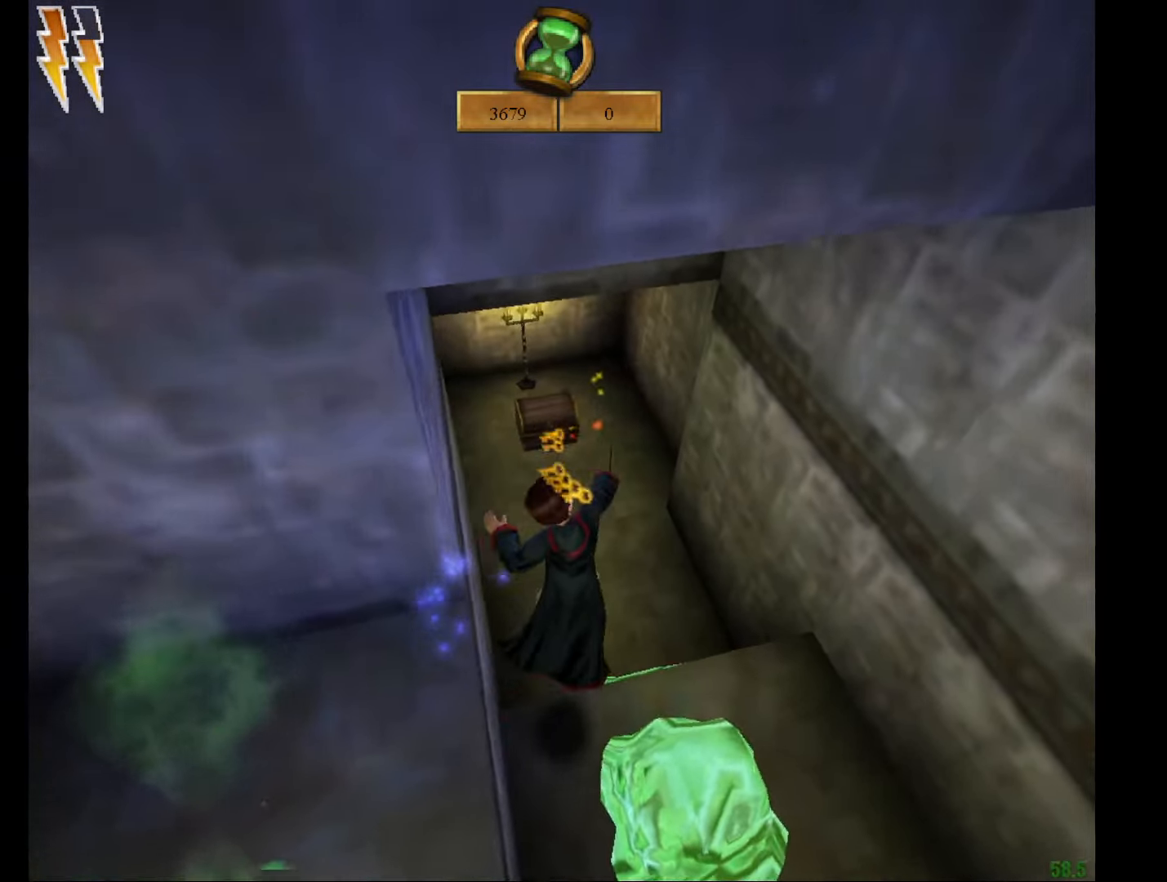
{"keys": ["c", "d"], "mouse": ["left"], "events": [[134, "w", "up"], [184, "e", "up"], [184, "mouse_left", "down"], [217, "mouse_left", "up"], [267, "c", "down"], [267, "d", "down"], [317, "mouse_left", "down"], [401, "mouse_left", "up"], [501, "mouse_left", "down"]]}
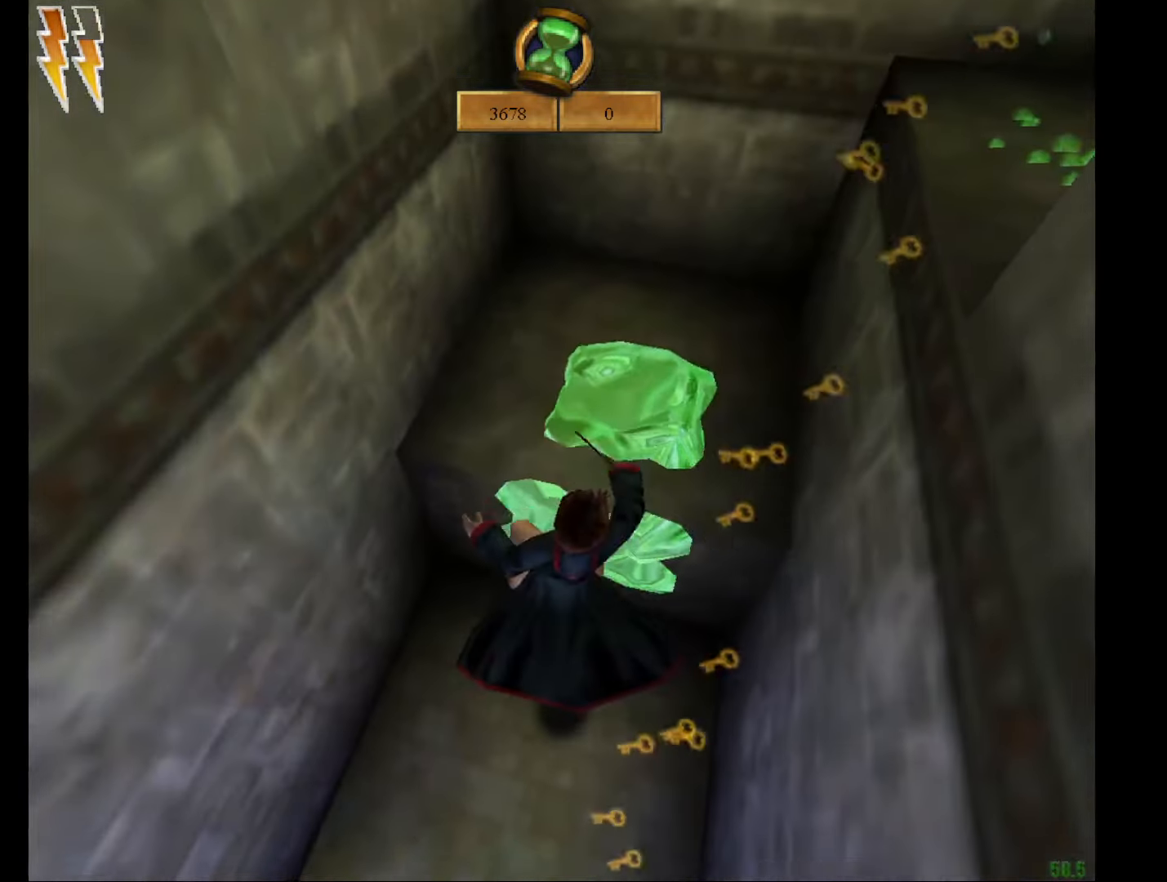
{"keys": ["c", "d"], "mouse": [], "events": [[100, "mouse_left", "up"], [183, "mouse_left", "down"], [233, "mouse_left", "up"], [333, "mouse_left", "down"], [383, "mouse_left", "up"]]}
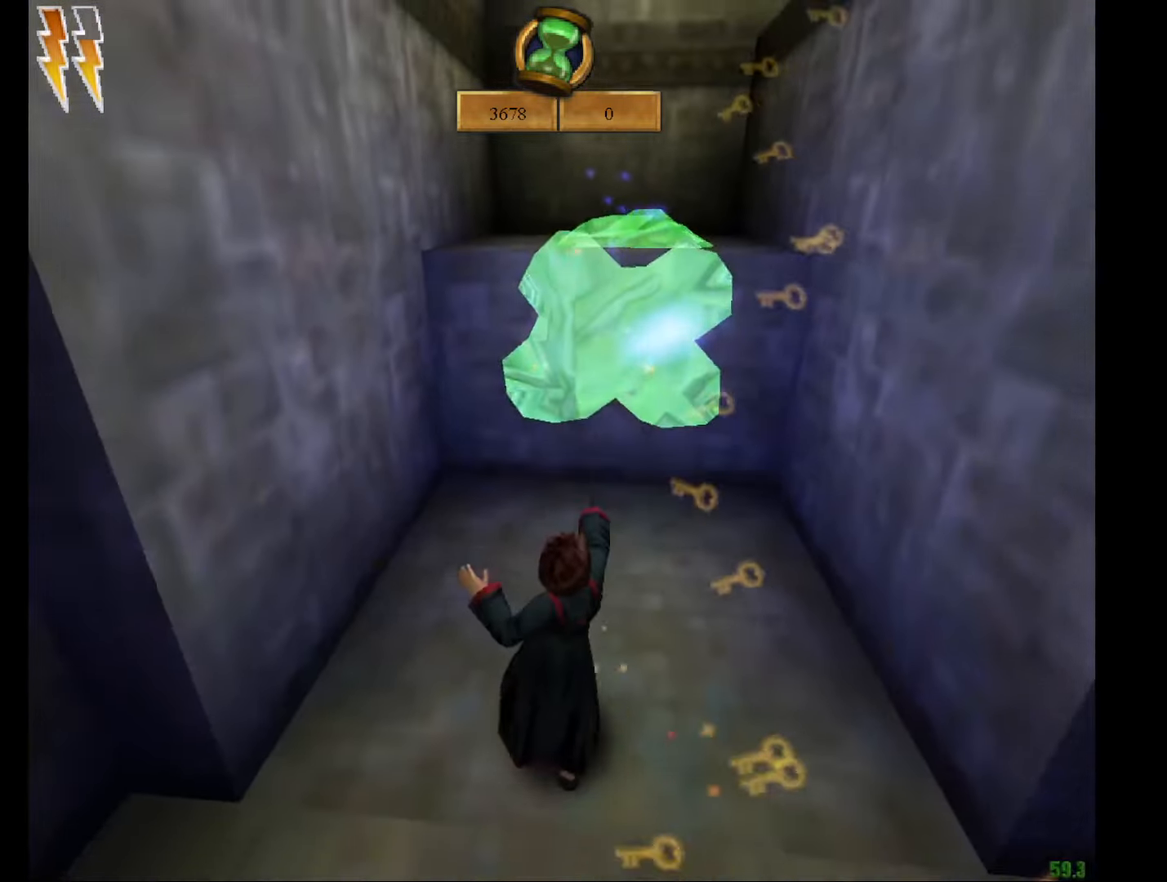
{"keys": [], "mouse": [], "events": [[117, "c", "up"], [200, "d", "up"]]}
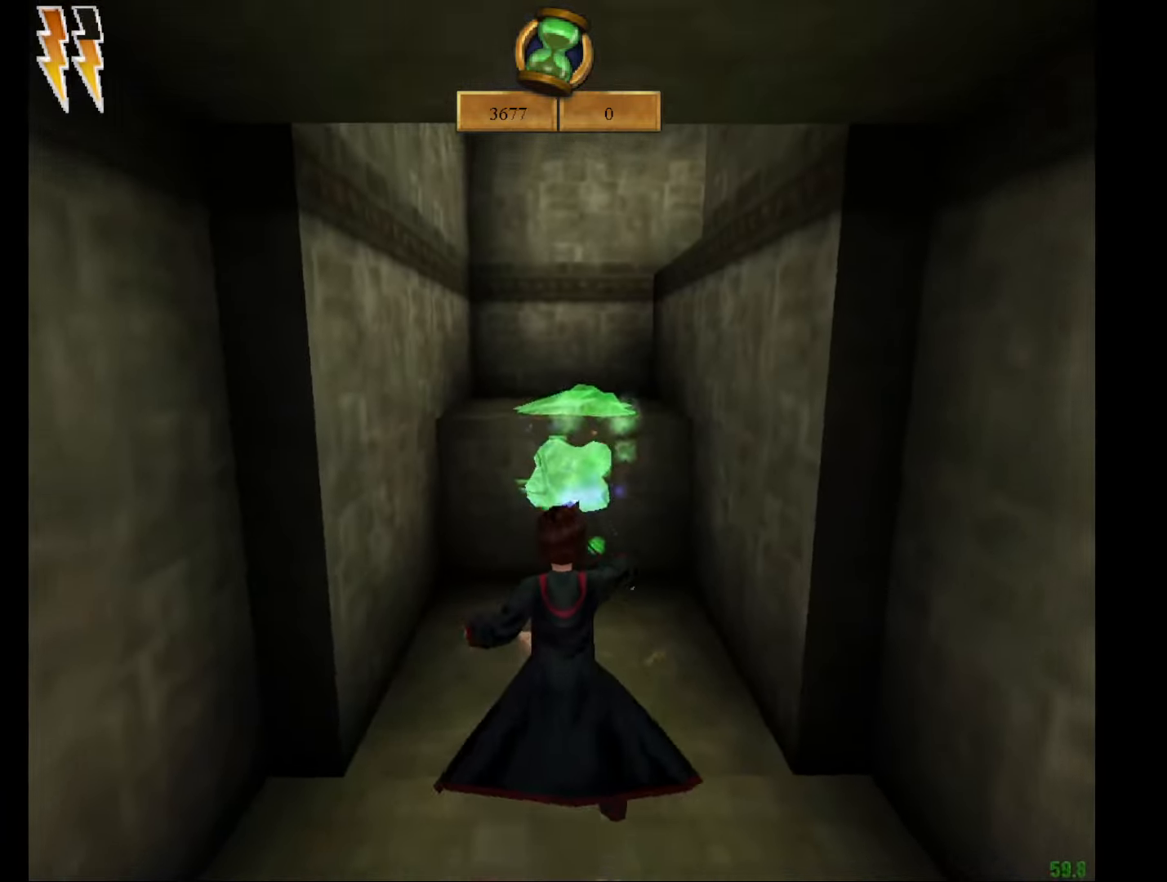
{"keys": [], "mouse": [], "events": [[216, "mouse_left", "down"], [316, "mouse_left", "up"]]}
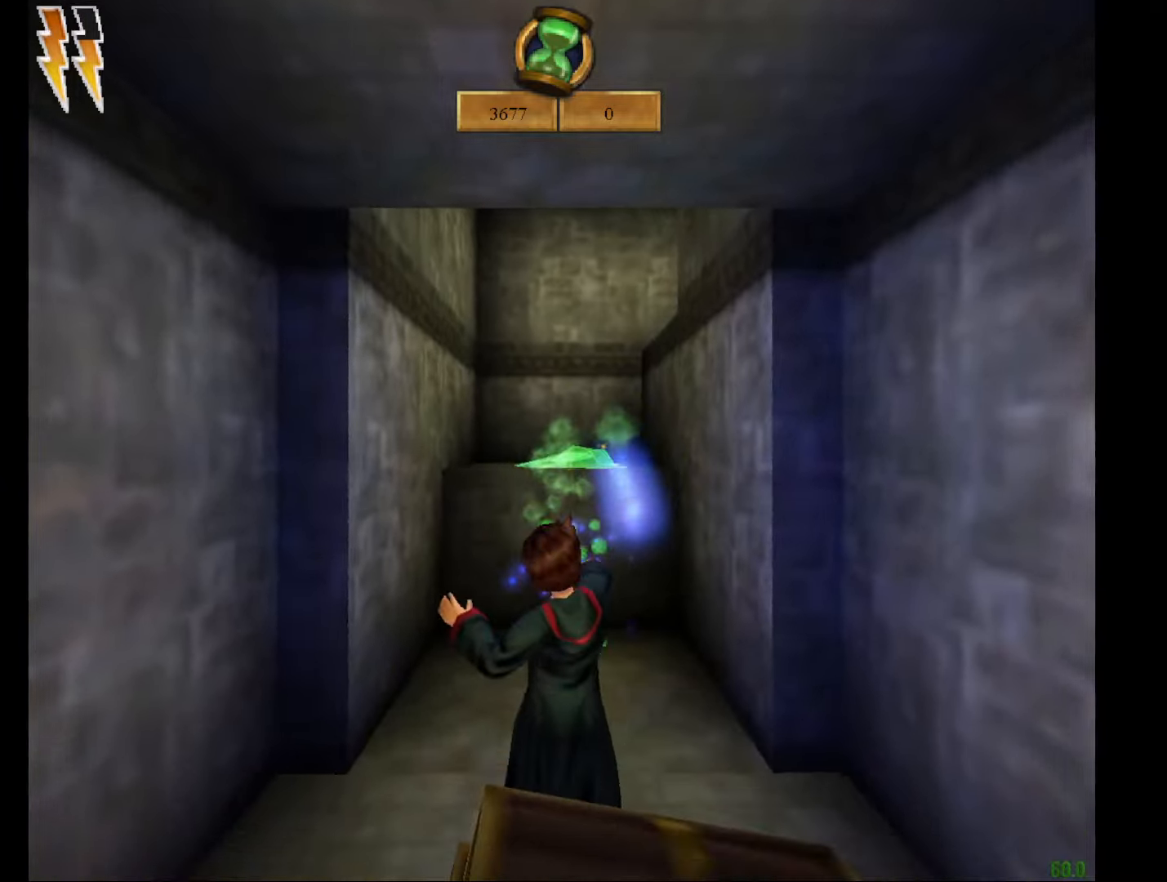
{"keys": [], "mouse": [], "events": [[50, "mouse_right", "down"], [233, "mouse_right", "up"]]}
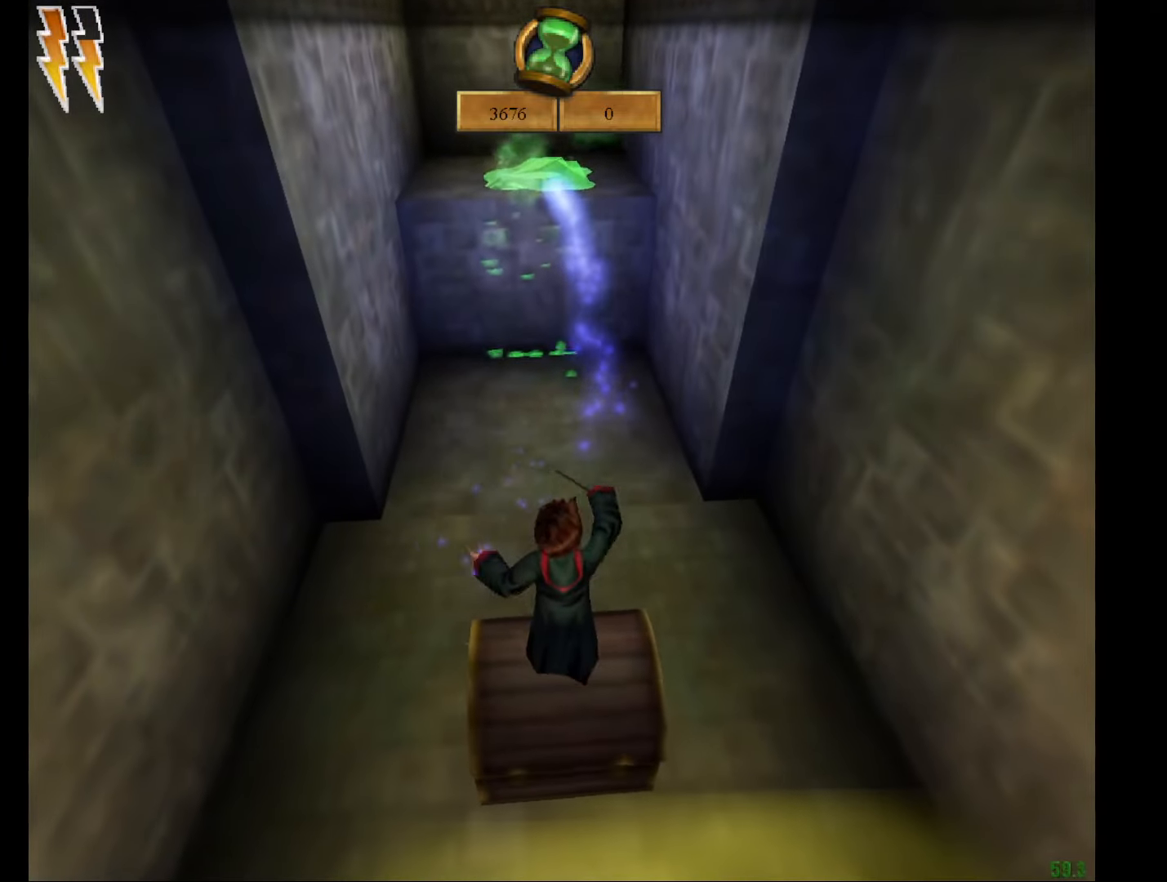
{"keys": ["e", "w"], "mouse": [], "events": [[300, "e", "down"], [300, "w", "down"], [401, "mouse_left", "down"], [484, "mouse_left", "up"]]}
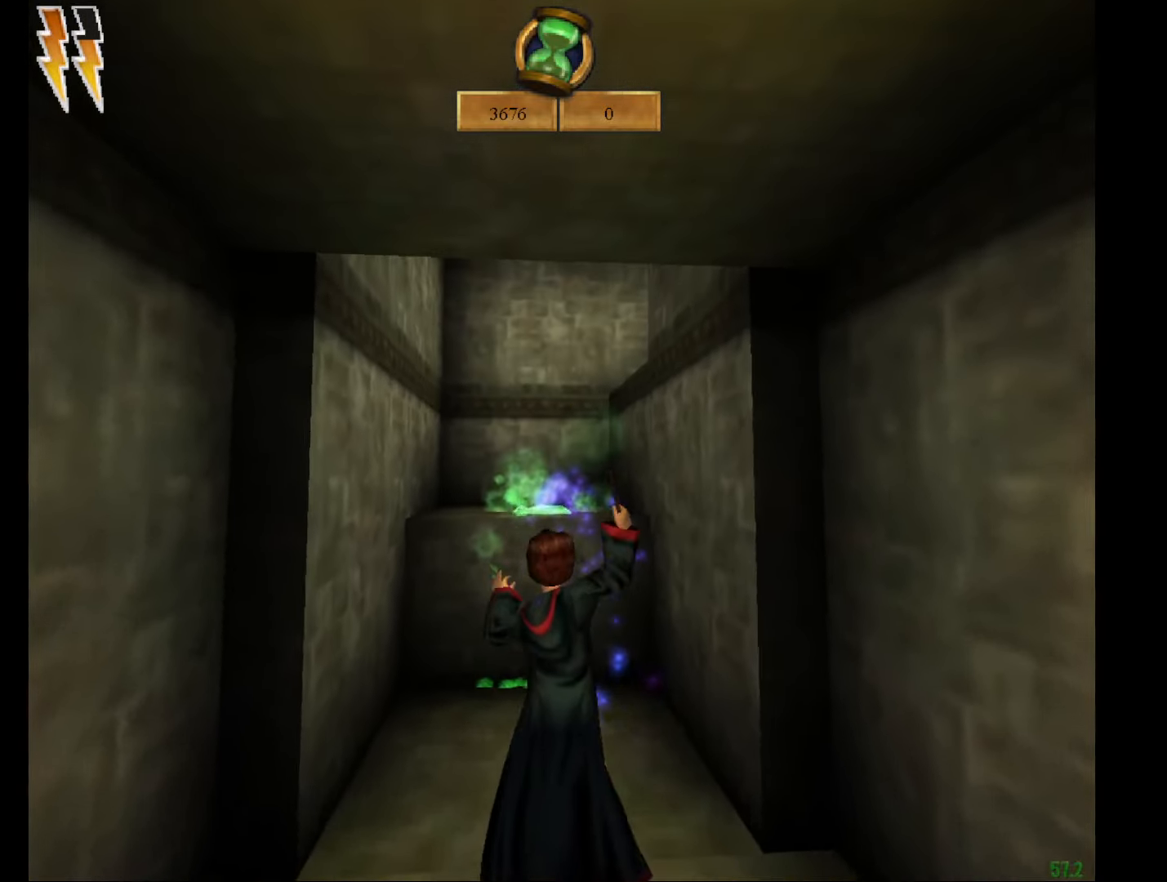
{"keys": ["e", "f", "w"], "mouse": [], "events": [[83, "mouse_left", "down"], [167, "mouse_left", "up"], [217, "mouse_left", "down"], [317, "mouse_left", "up"], [417, "mouse_left", "down"], [450, "mouse_left", "up"], [500, "f", "down"]]}
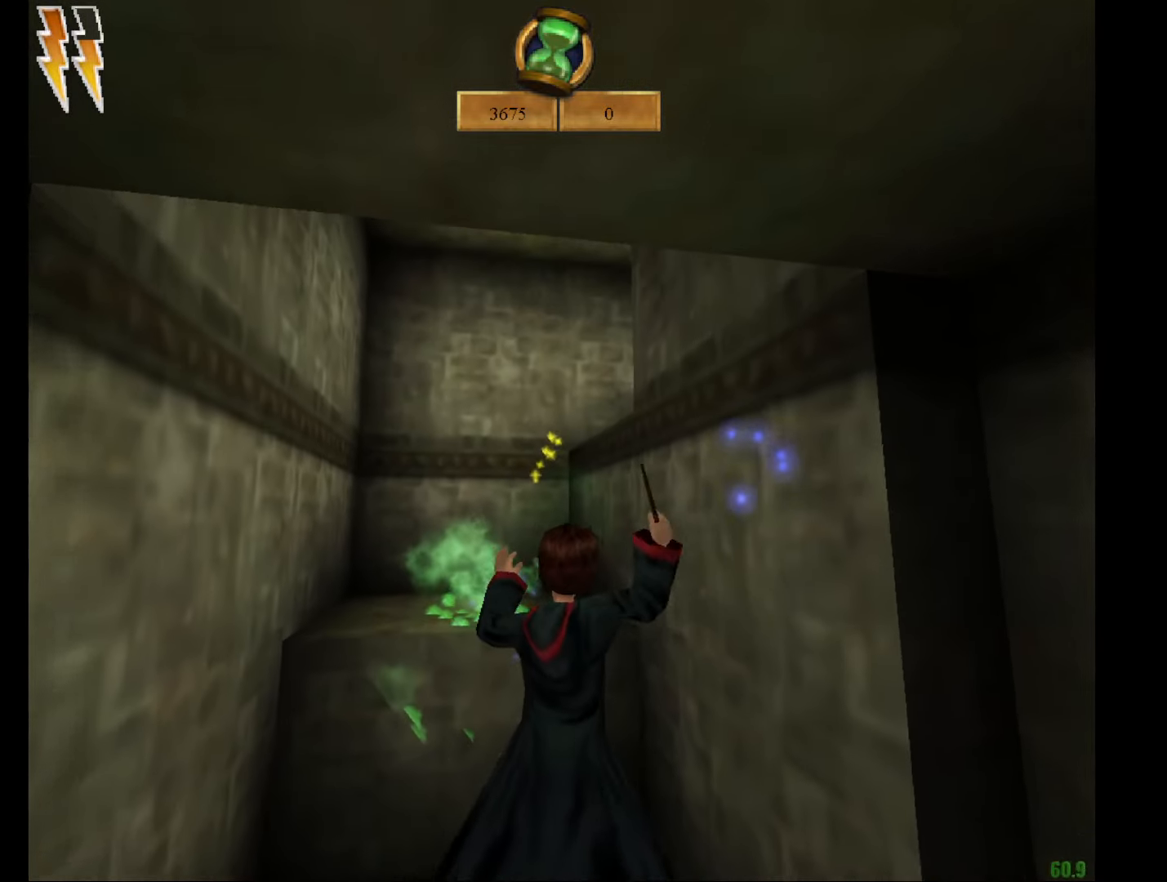
{"keys": ["e", "w"], "mouse": [], "events": [[100, "f", "up"]]}
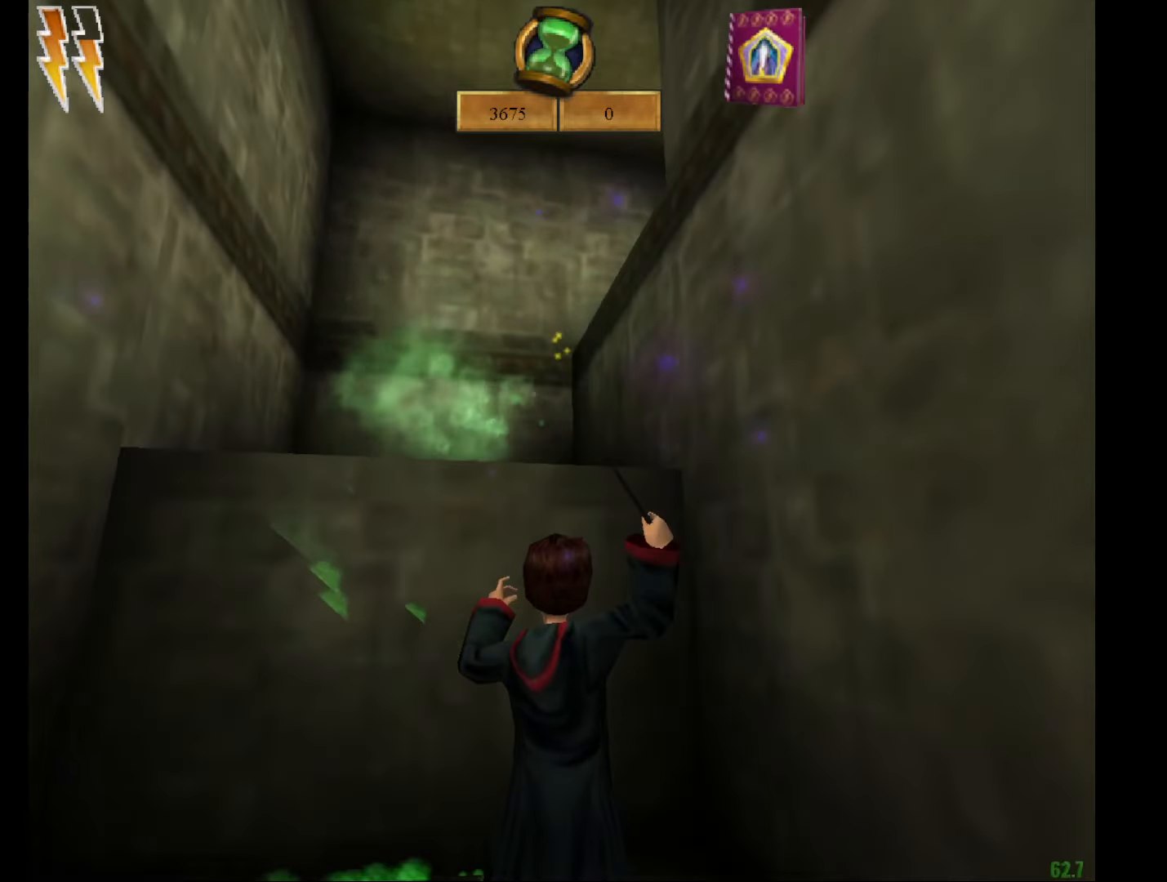
{"keys": [], "mouse": [], "events": [[116, "mouse_left", "down"], [167, "e", "up"], [167, "mouse_left", "up"], [167, "w", "up"], [300, "escape", "down"], [383, "escape", "up"]]}
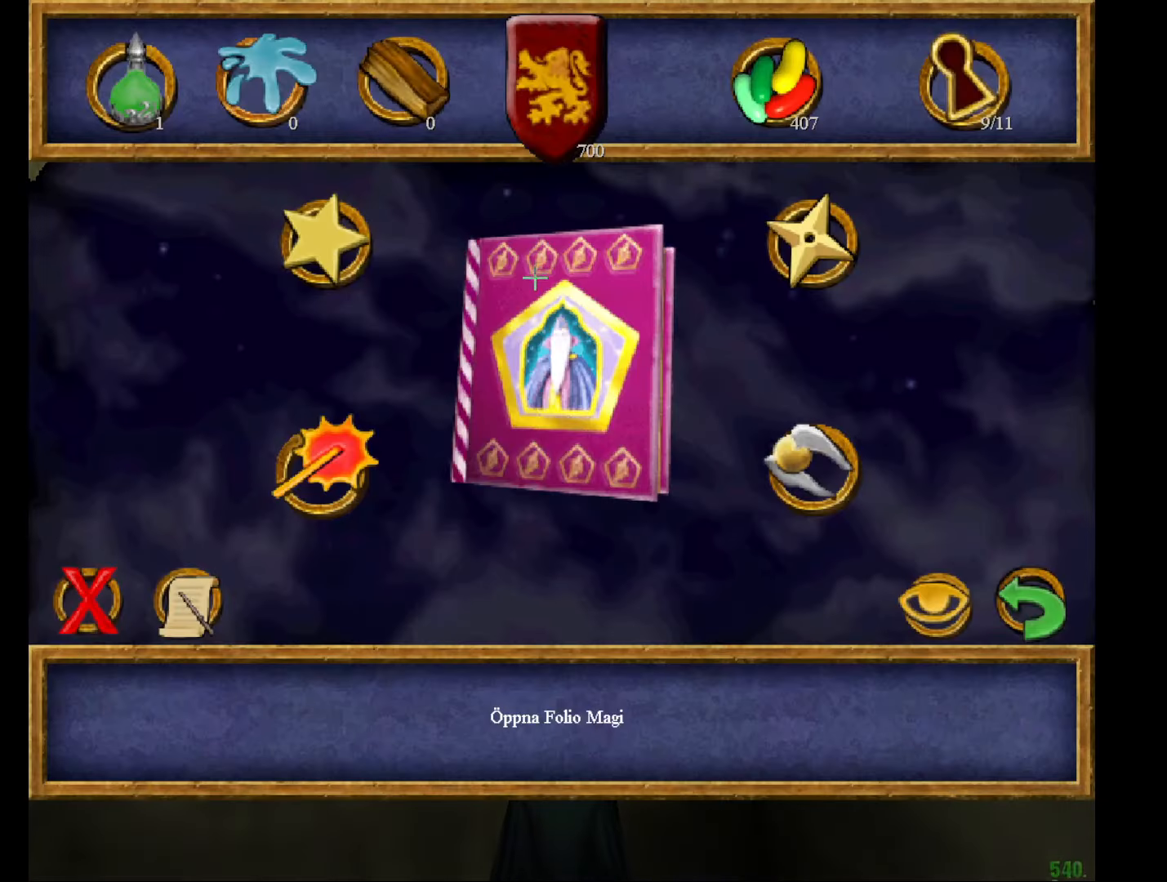
{"keys": [], "mouse": [], "events": []}
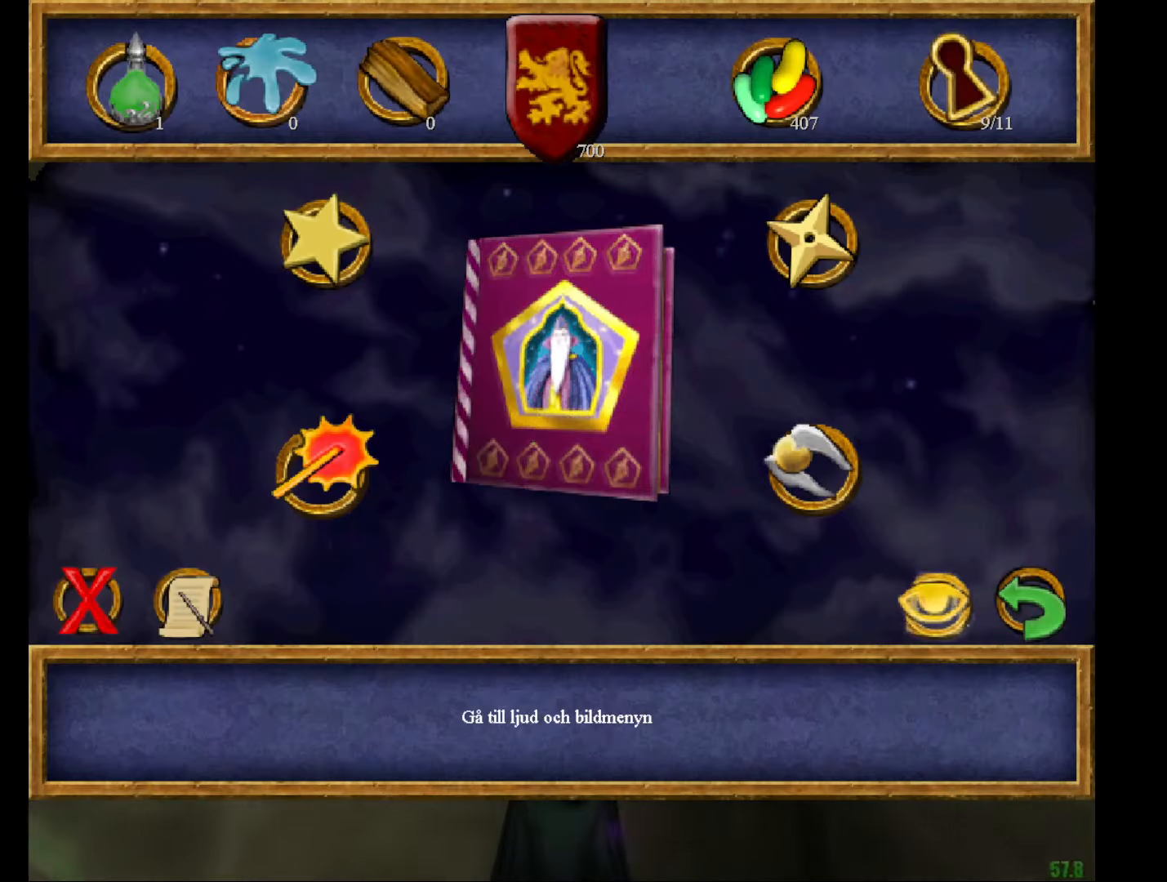
{"keys": ["right"], "mouse": [], "events": [[100, "mouse_left", "down"], [133, "mouse_left", "up"], [383, "left", "down"], [467, "left", "up"], [467, "right", "down"]]}
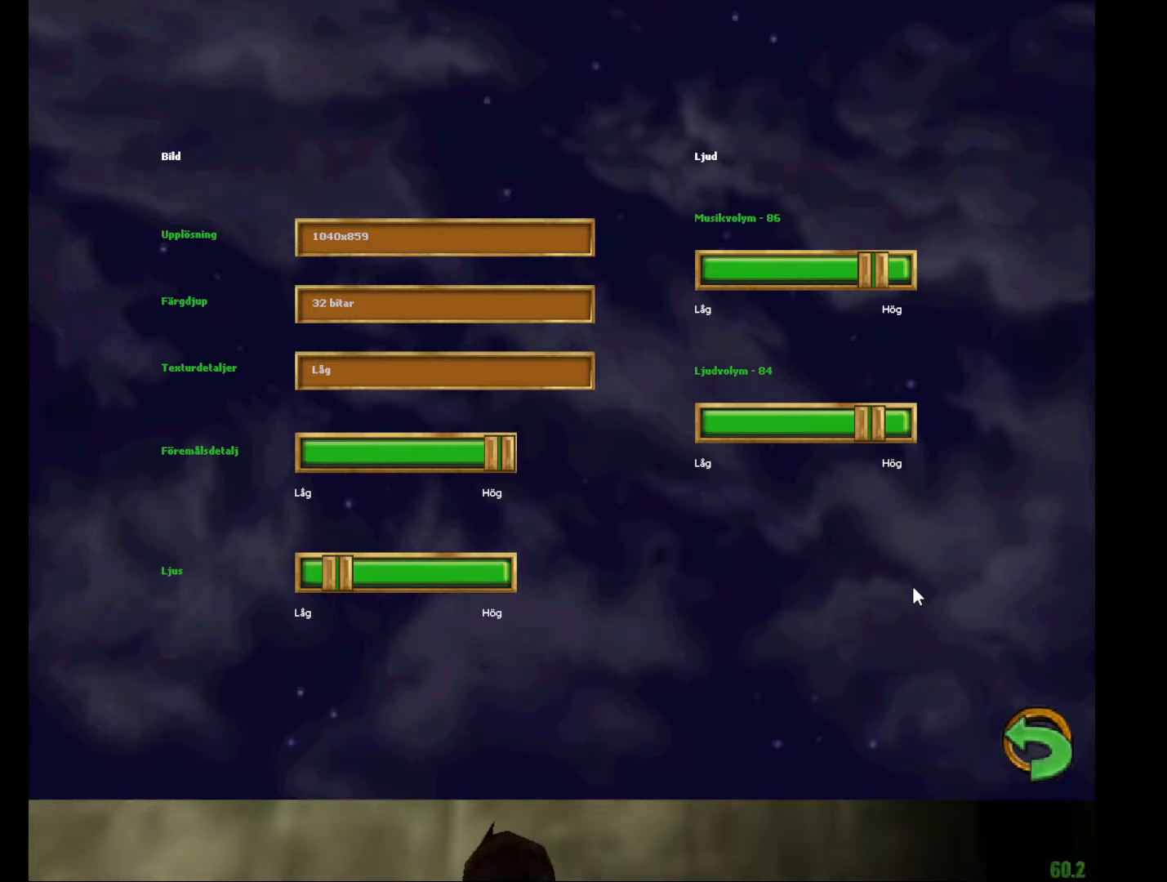
{"keys": [], "mouse": [], "events": [[67, "left", "down"], [117, "right", "up"], [150, "left", "up"], [150, "right", "down"], [250, "left", "down"], [250, "right", "up"], [351, "left", "up"]]}
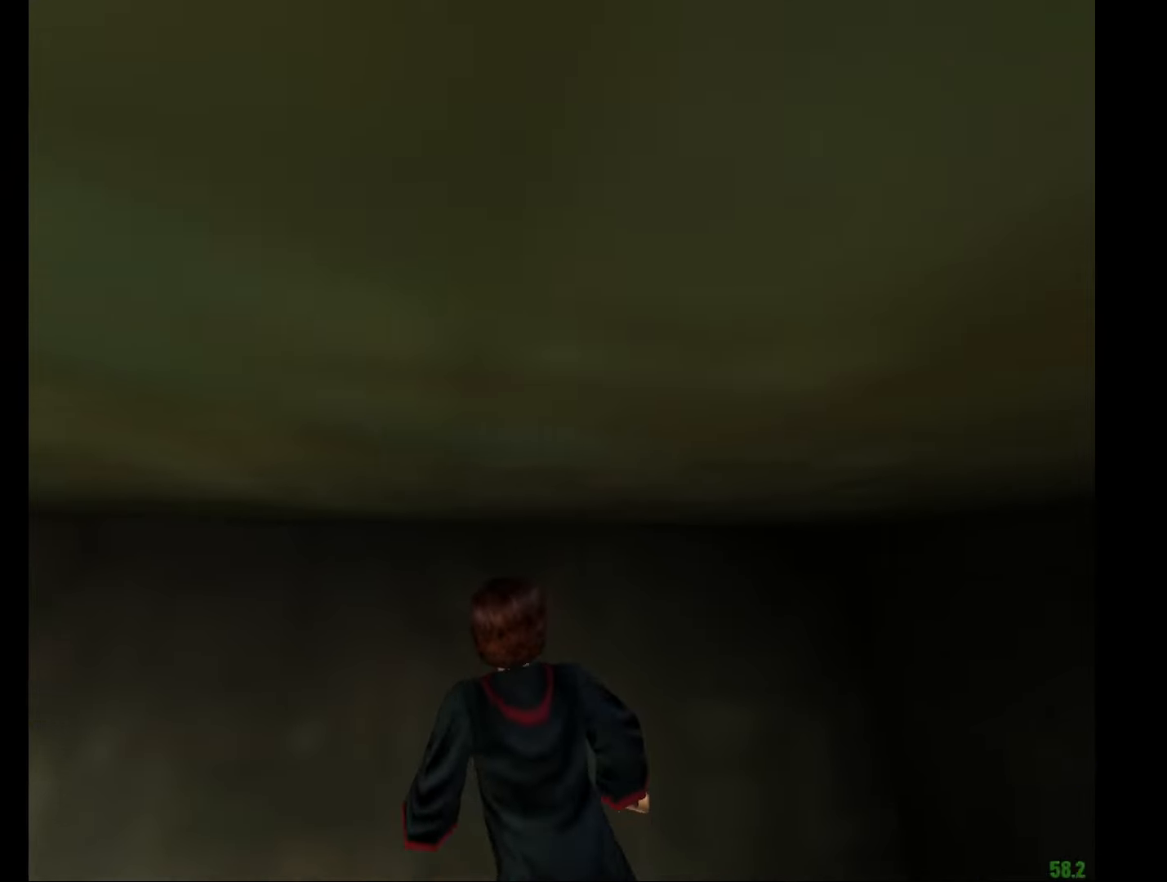
{"keys": ["f", "g"], "mouse": [], "events": [[133, "g", "down"], [267, "f", "down"]]}